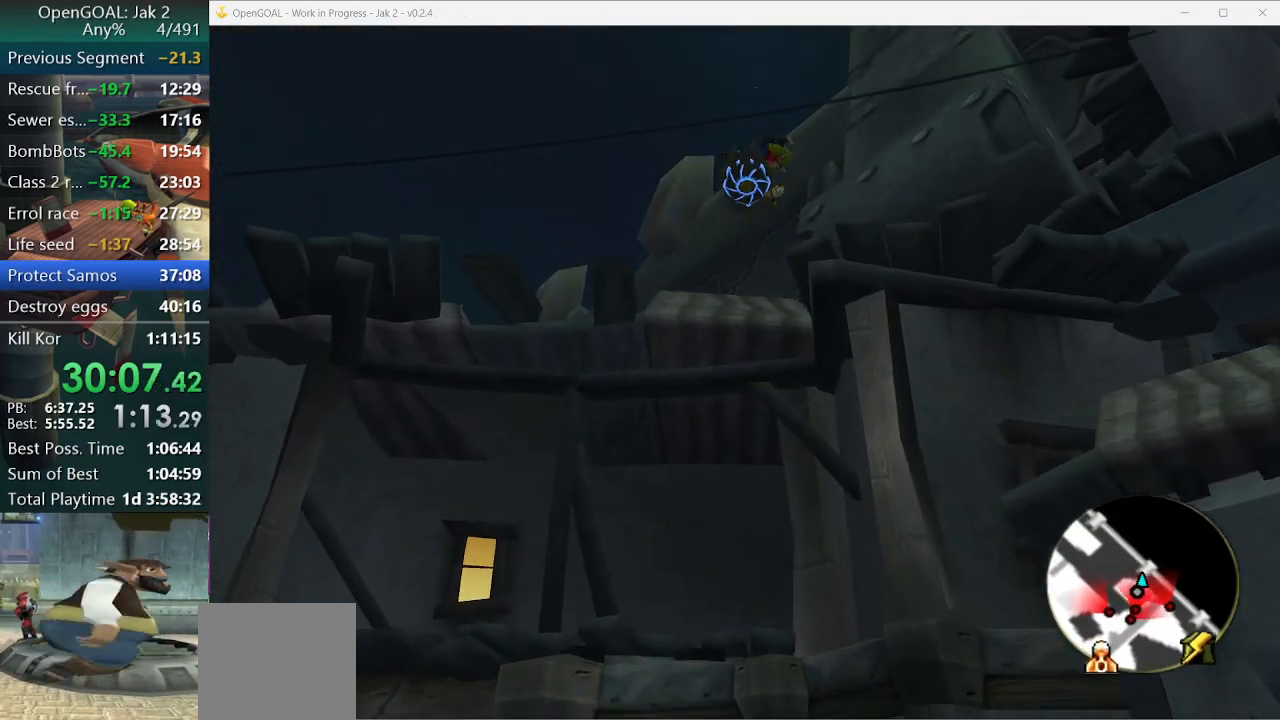
Gameplay with a controller (PlayStation layout); each line is a JSON object with the inputs held at the frame after it. "events" lists button and stick changes between this image and that frame as [ms after this image, input, new state], when the widget could be followed in between. Not read: L2 L3 R3.
{"buttons": [], "left_stick": "up", "right_stick": "center", "events": [[33, "L1", "up"], [133, "L1", "down"], [167, "L1", "up"], [233, "L1", "down"], [267, "L1", "up"], [300, "L1", "down"], [367, "L1", "up"], [433, "L1", "down"], [500, "L1", "up"]]}
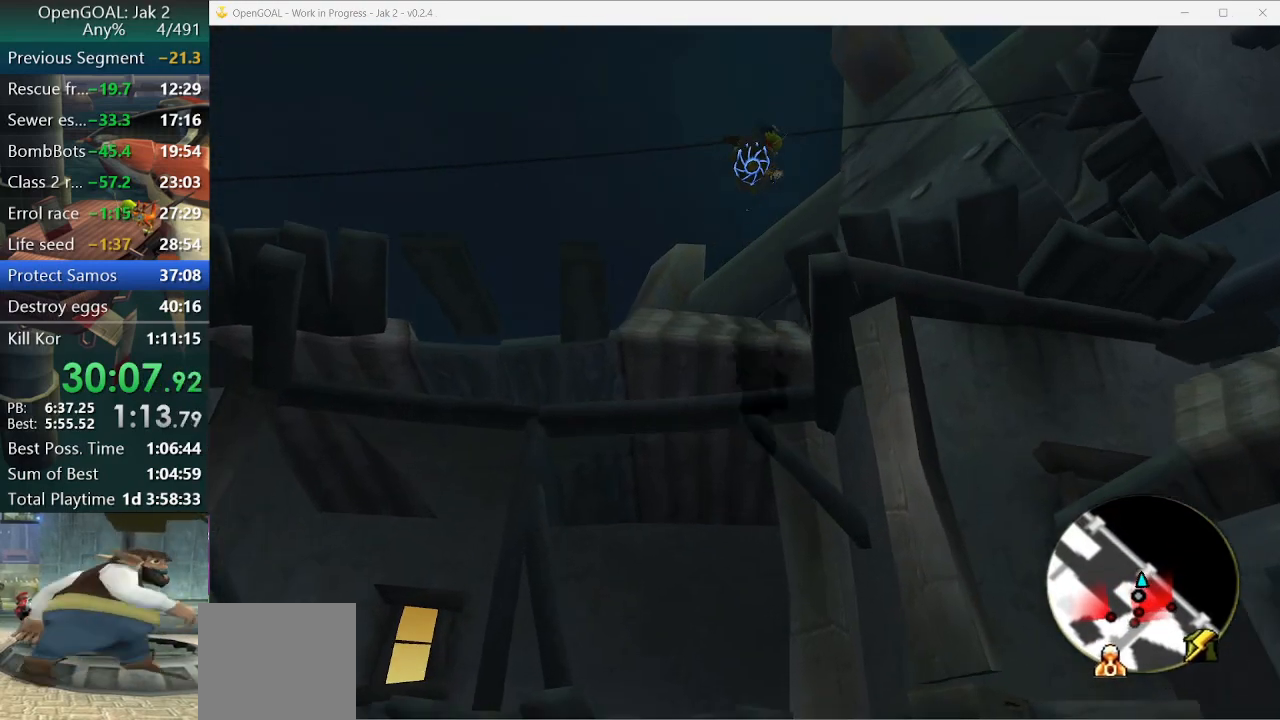
{"buttons": [], "left_stick": "up", "right_stick": "center", "events": [[33, "L1", "down"], [133, "L1", "up"], [233, "L1", "down"], [367, "R2", "down"], [400, "L1", "up"], [433, "R2", "up"]]}
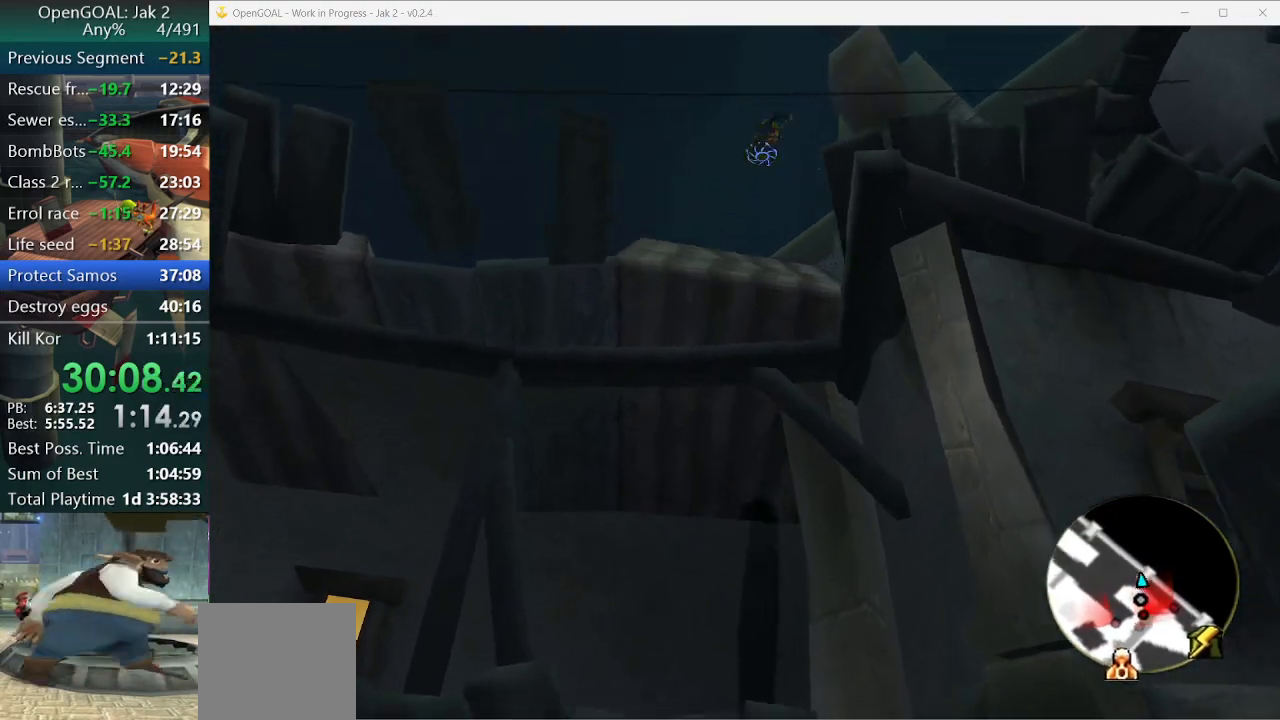
{"buttons": [], "left_stick": "up", "right_stick": "center", "events": []}
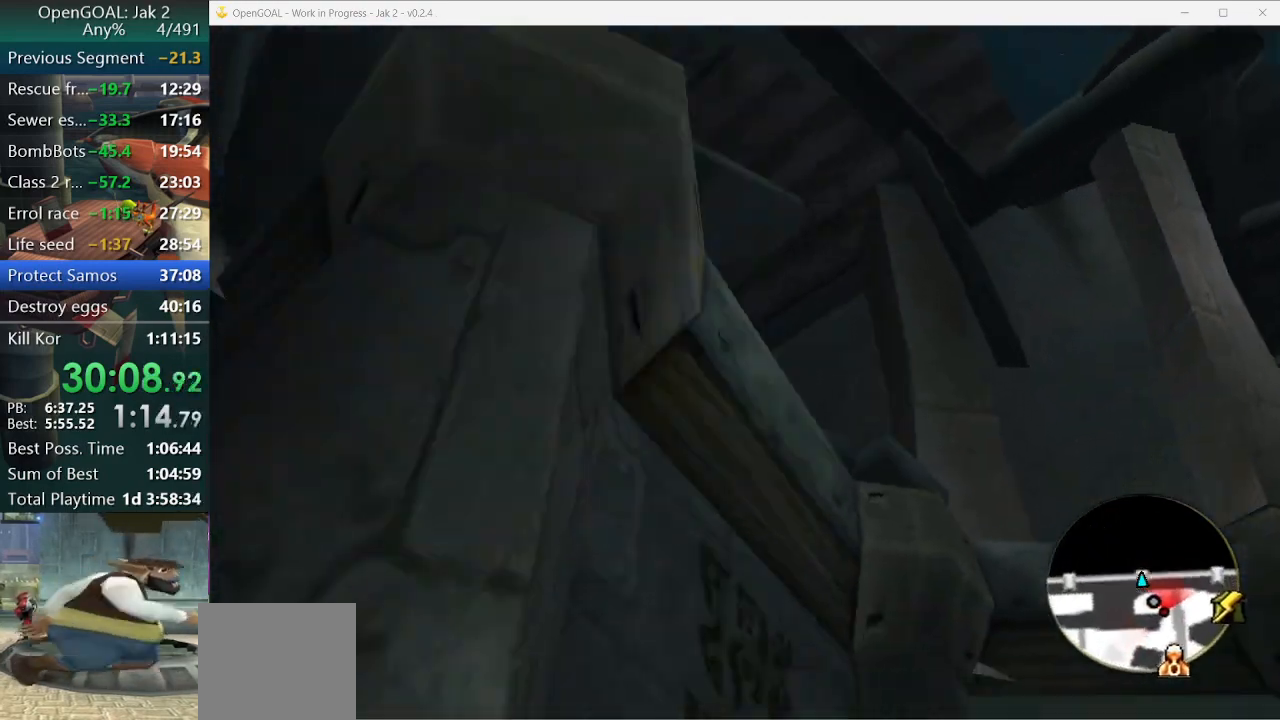
{"buttons": [], "left_stick": "up", "right_stick": "center", "events": []}
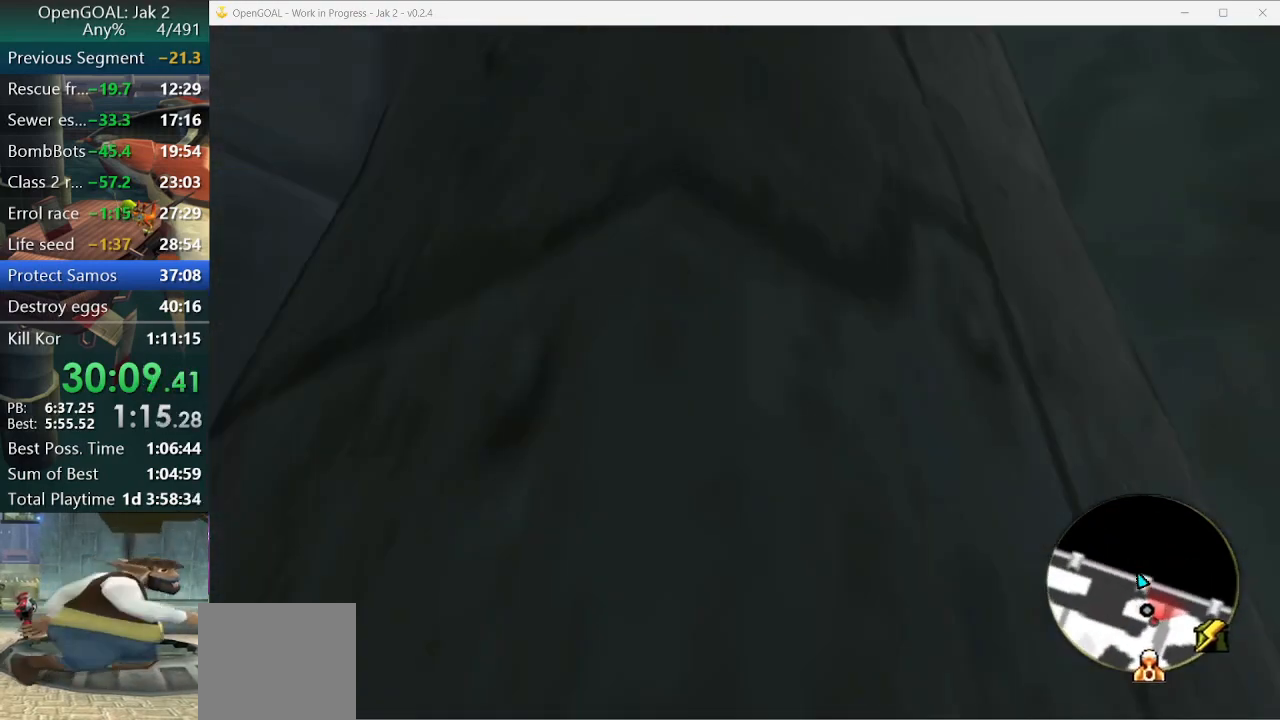
{"buttons": [], "left_stick": "up", "right_stick": "center", "events": []}
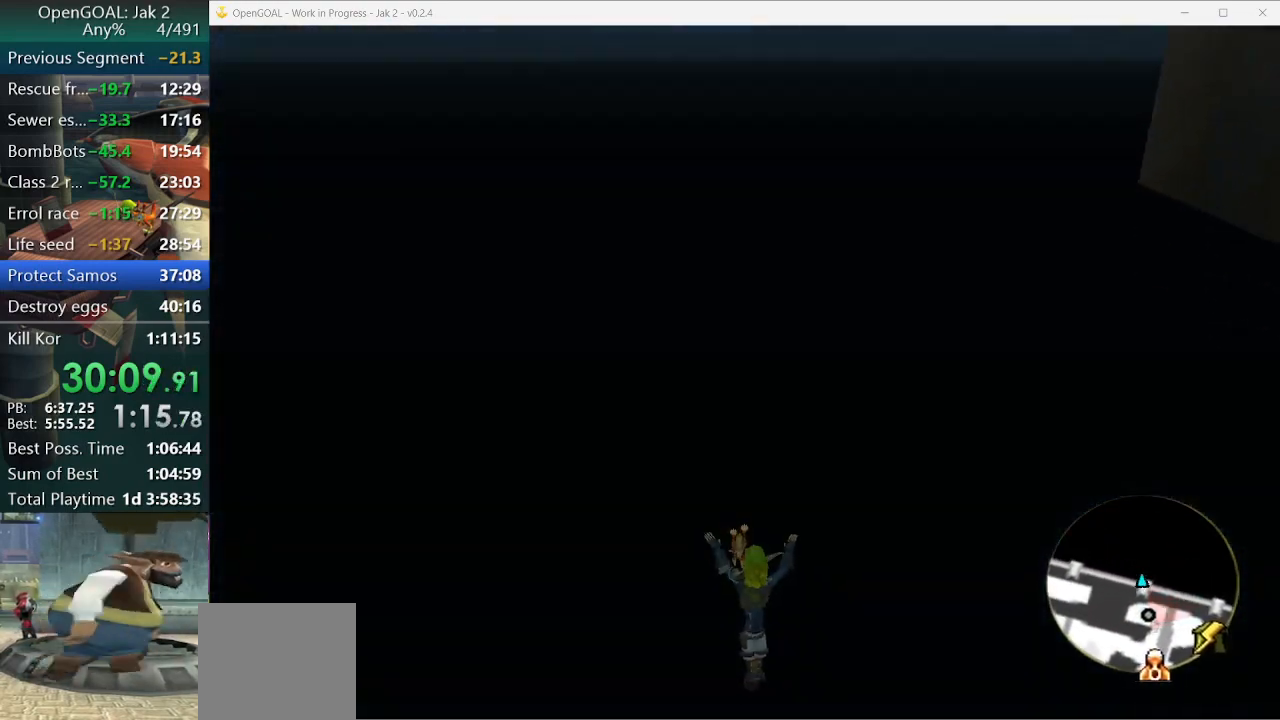
{"buttons": [], "left_stick": "center", "right_stick": "center", "events": [[300, "left_stick", "center"]]}
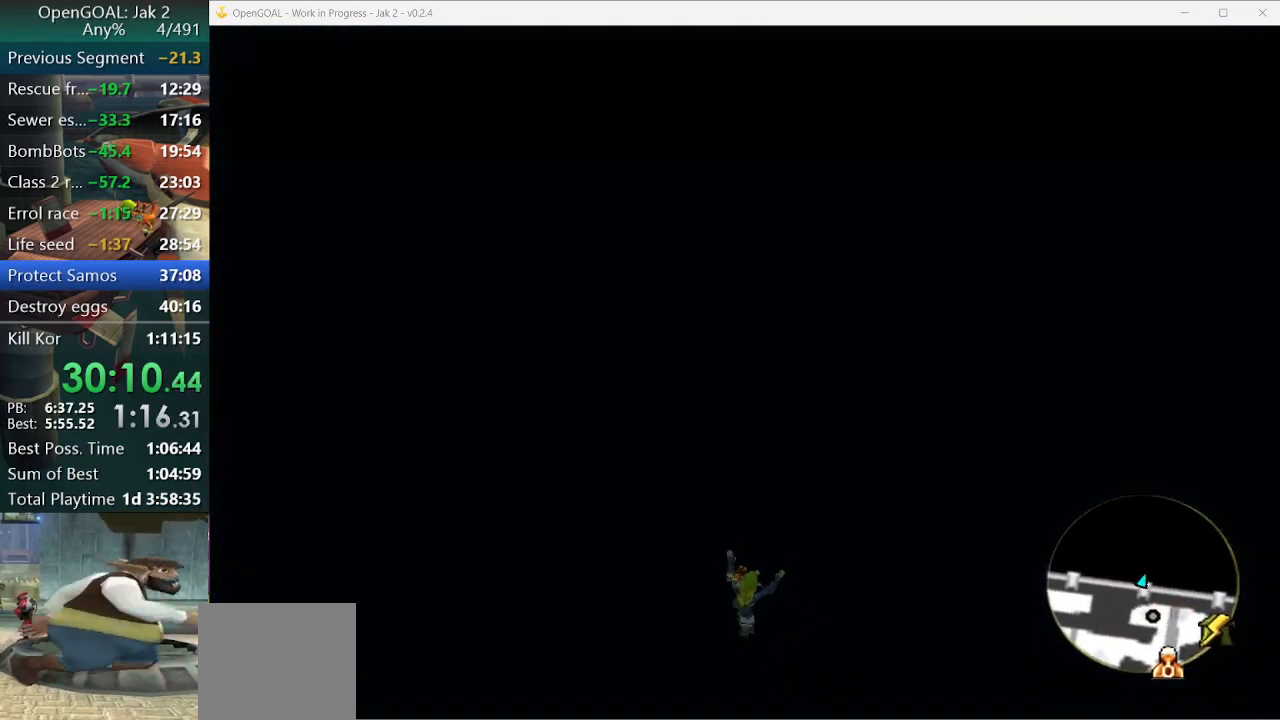
{"buttons": [], "left_stick": "center", "right_stick": "center", "events": []}
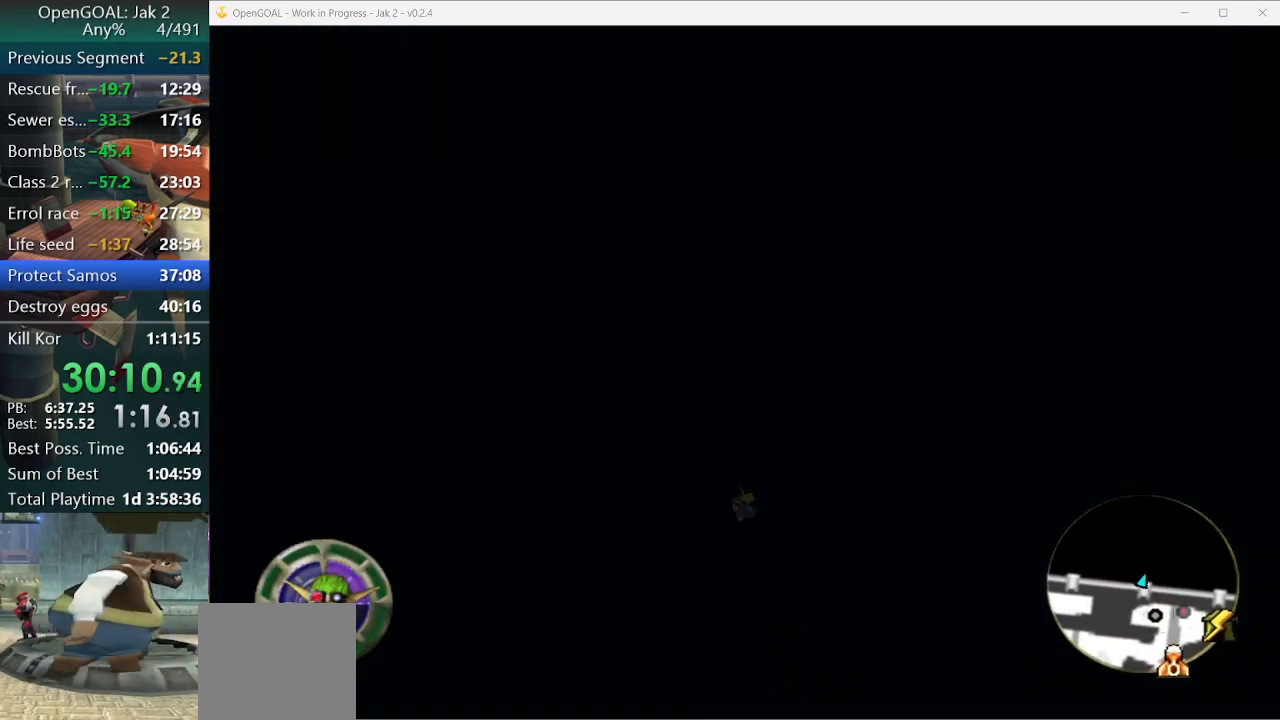
{"buttons": [], "left_stick": "center", "right_stick": "center", "events": []}
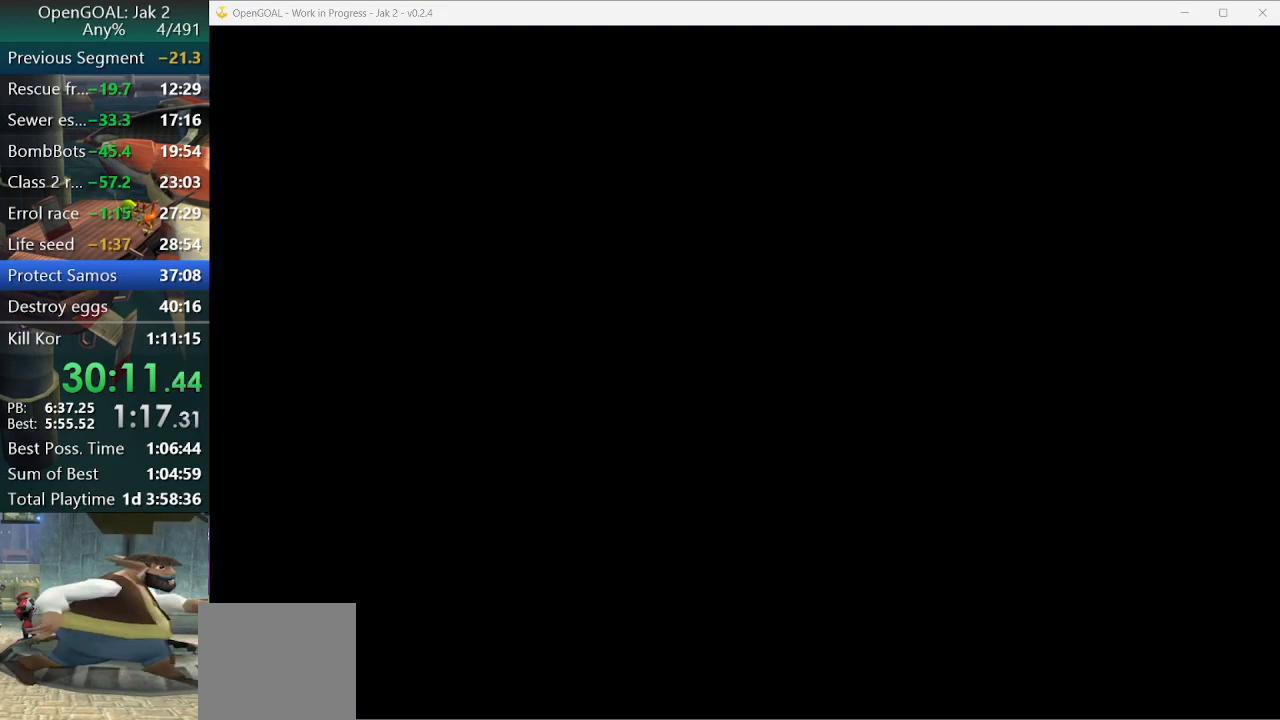
{"buttons": ["SQUARE", "R2"], "left_stick": "right", "right_stick": "center", "events": [[233, "left_stick", "right"], [367, "SQUARE", "down"], [467, "R2", "down"]]}
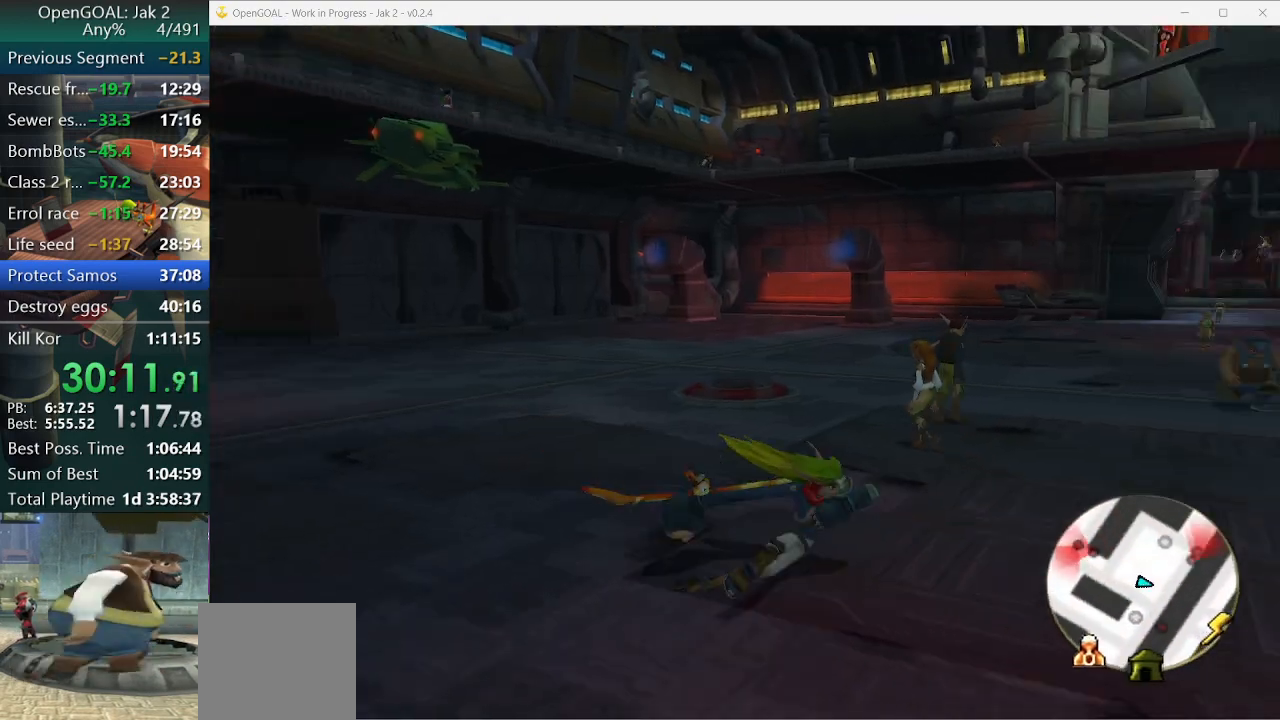
{"buttons": [], "left_stick": "right", "right_stick": "left", "events": [[100, "SQUARE", "up"], [133, "R2", "up"], [267, "right_stick", "left"]]}
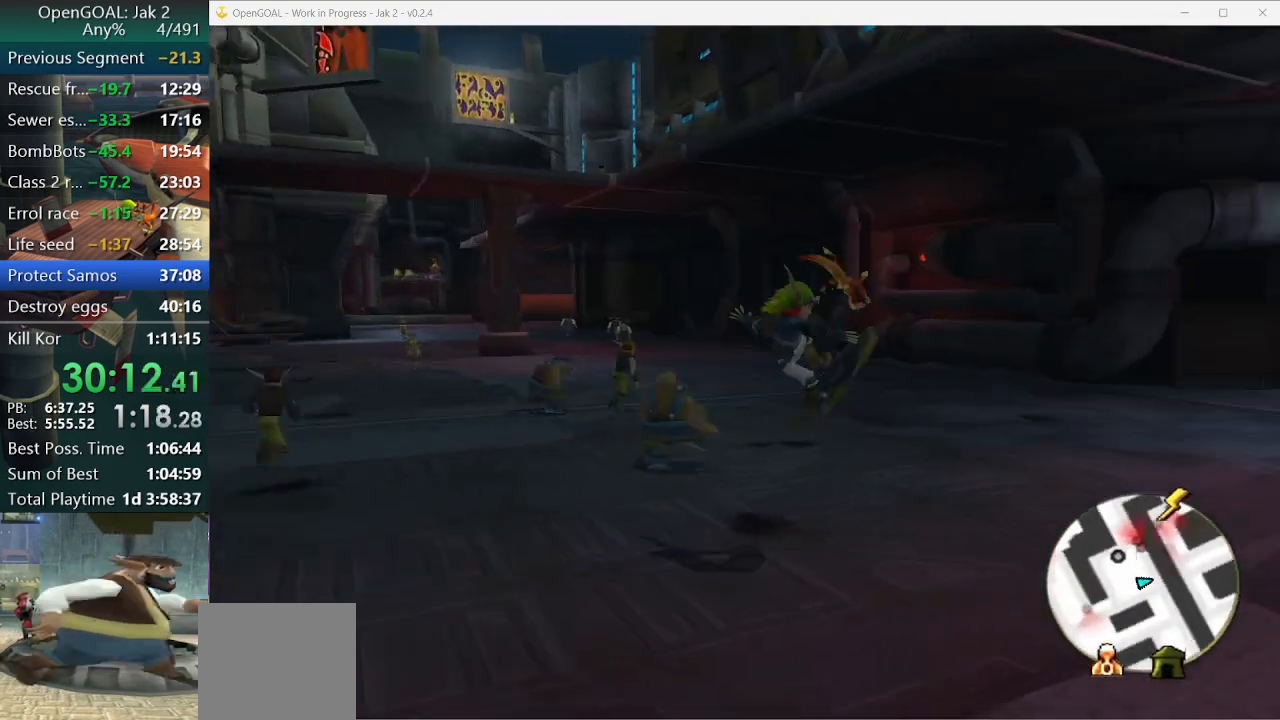
{"buttons": [], "left_stick": "right", "right_stick": "left", "events": []}
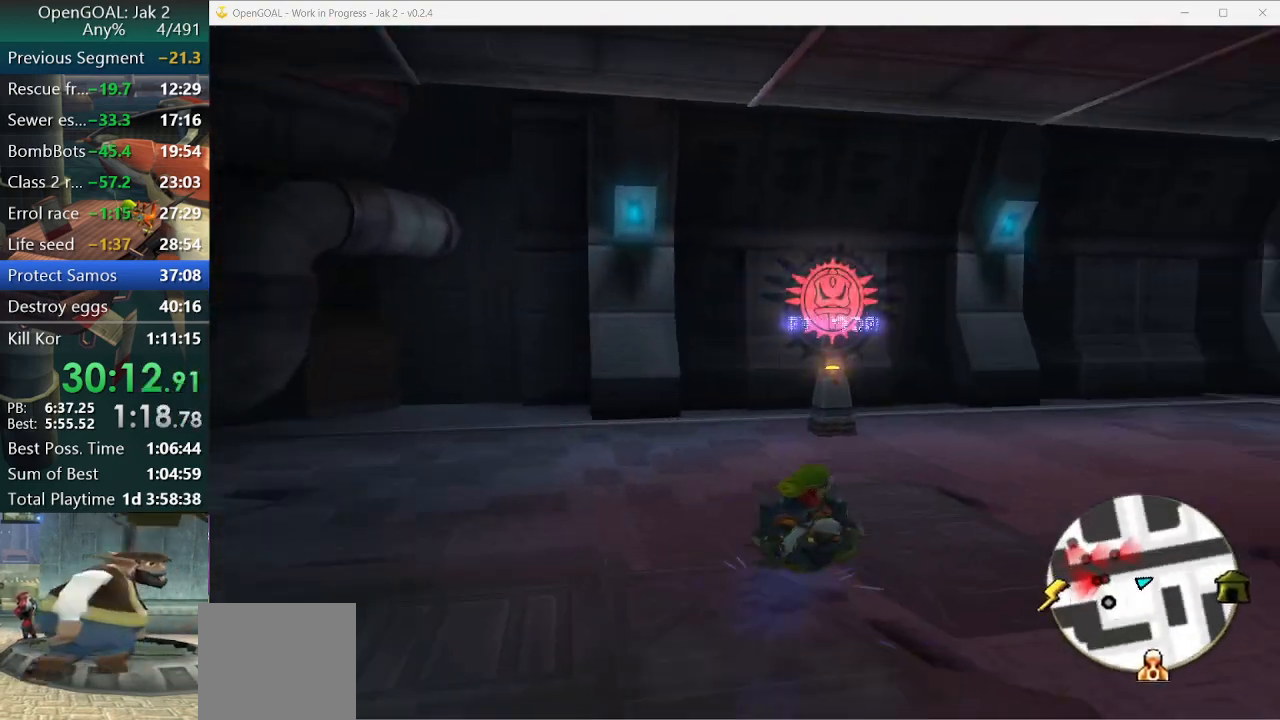
{"buttons": ["CROSS", "R1"], "left_stick": "right", "right_stick": "center", "events": [[167, "right_stick", "center"], [233, "CROSS", "down"], [267, "R1", "down"]]}
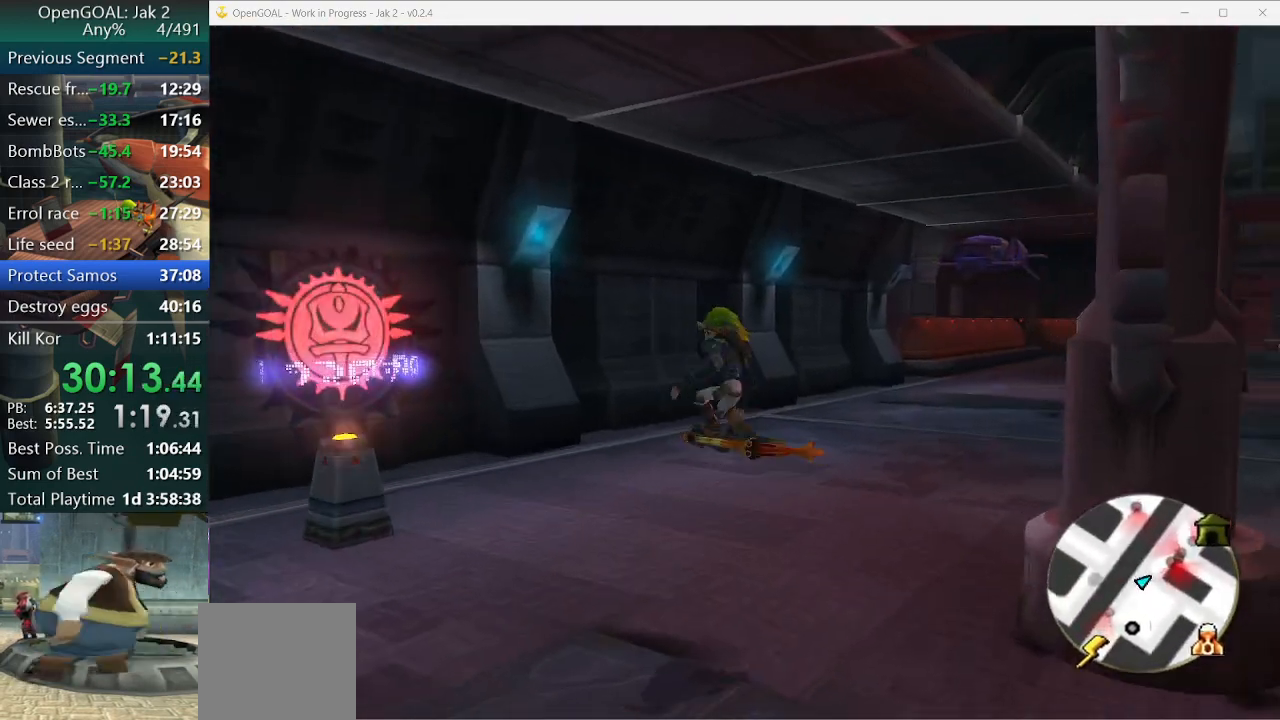
{"buttons": [], "left_stick": "up-right", "right_stick": "center", "events": [[67, "left_stick", "up-right"], [167, "CROSS", "up"], [167, "R1", "up"]]}
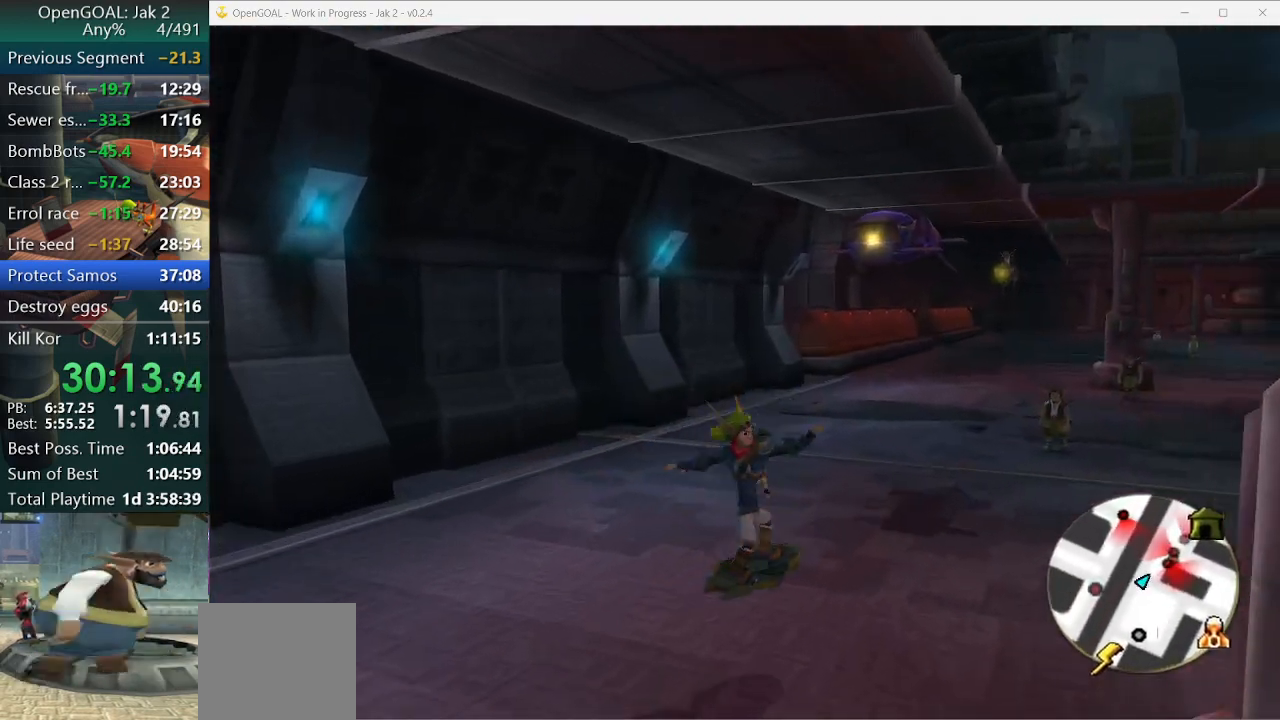
{"buttons": ["R1"], "left_stick": "up", "right_stick": "center", "events": [[133, "CROSS", "down"], [167, "R1", "down"], [500, "CROSS", "up"], [500, "left_stick", "up"]]}
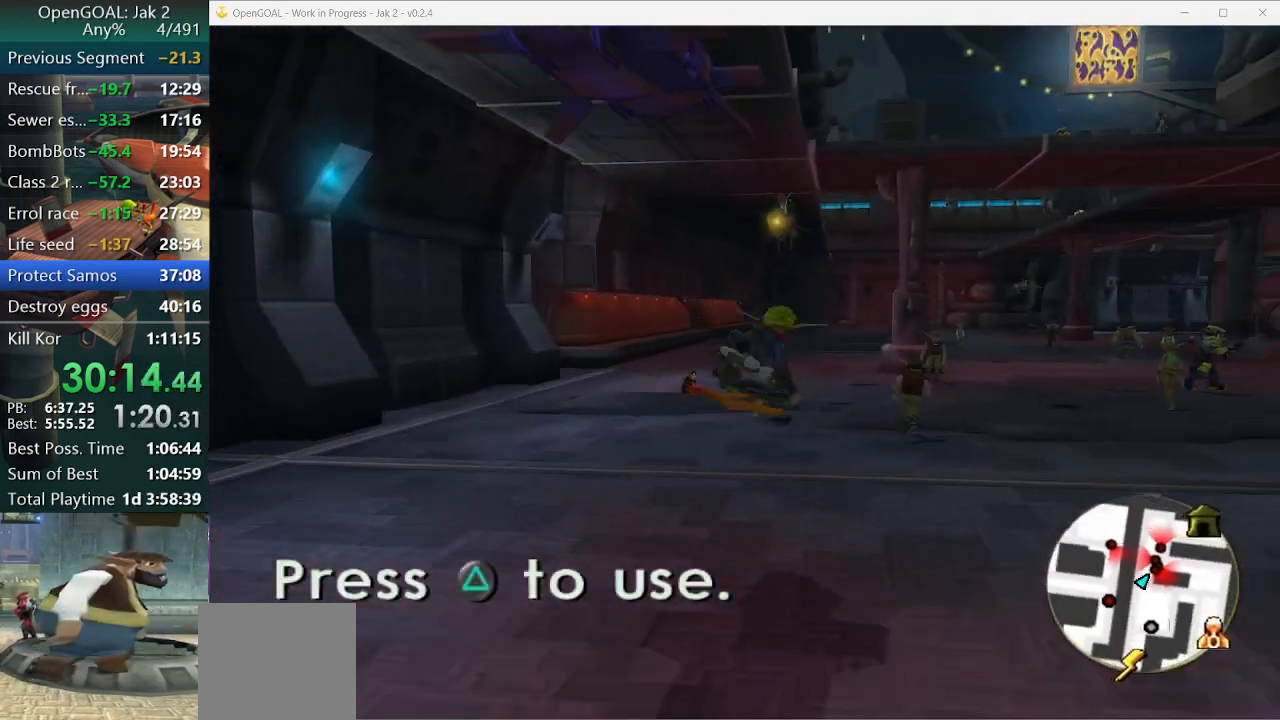
{"buttons": ["CROSS", "R1"], "left_stick": "up-right", "right_stick": "center", "events": [[33, "R1", "up"], [400, "left_stick", "up-right"], [467, "CROSS", "down"], [500, "R1", "down"]]}
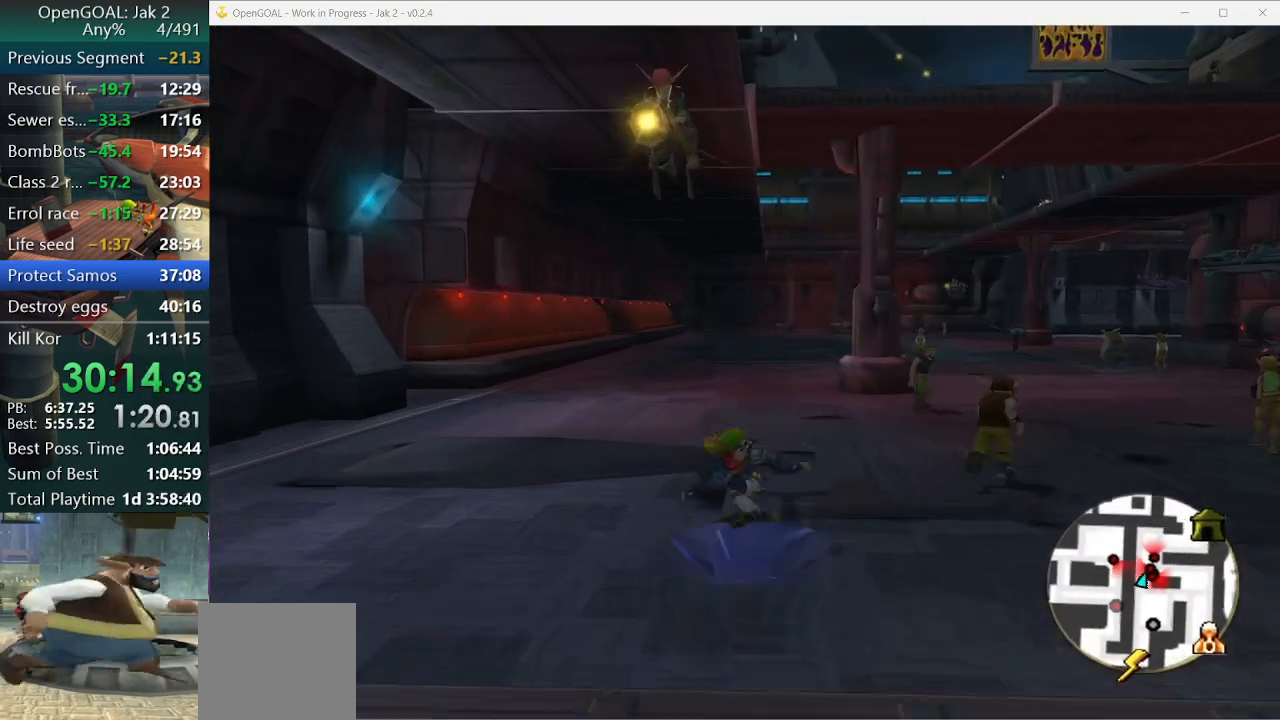
{"buttons": [], "left_stick": "up-right", "right_stick": "center", "events": [[33, "left_stick", "right"], [200, "left_stick", "up-right"], [333, "CROSS", "up"], [333, "R1", "up"]]}
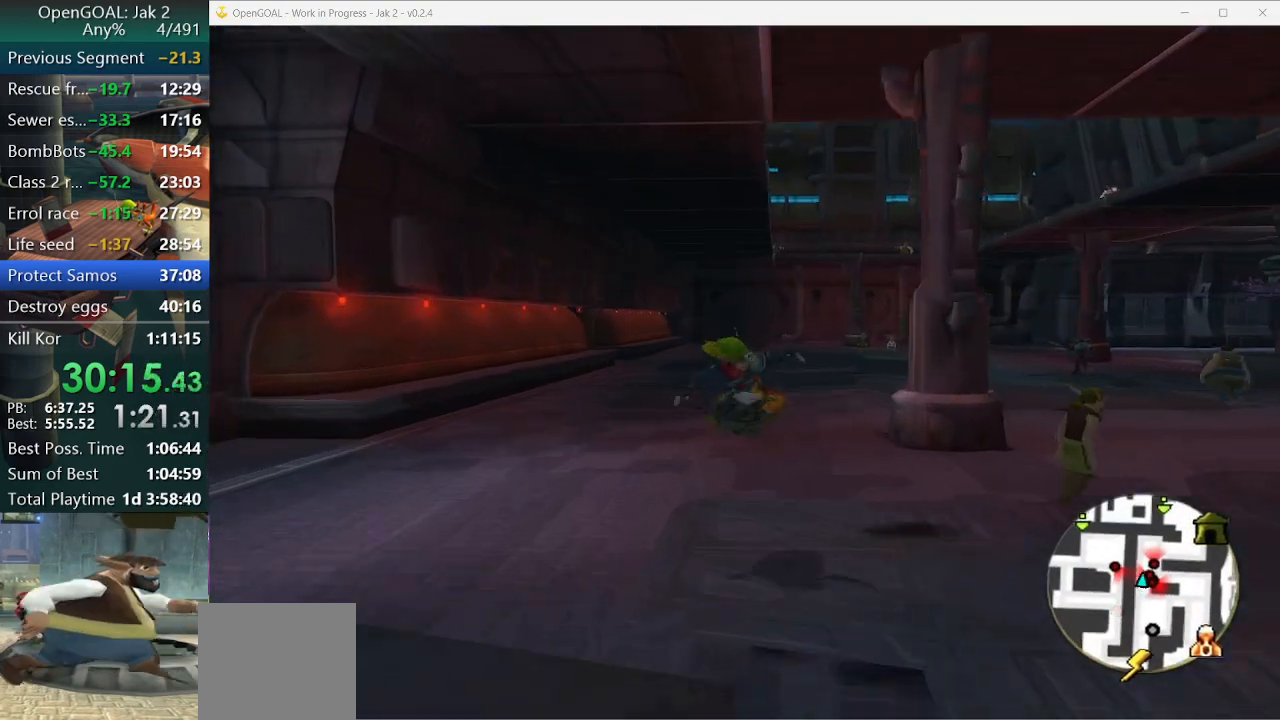
{"buttons": [], "left_stick": "up", "right_stick": "center", "events": [[267, "CROSS", "down"], [367, "CROSS", "up"], [400, "left_stick", "up"]]}
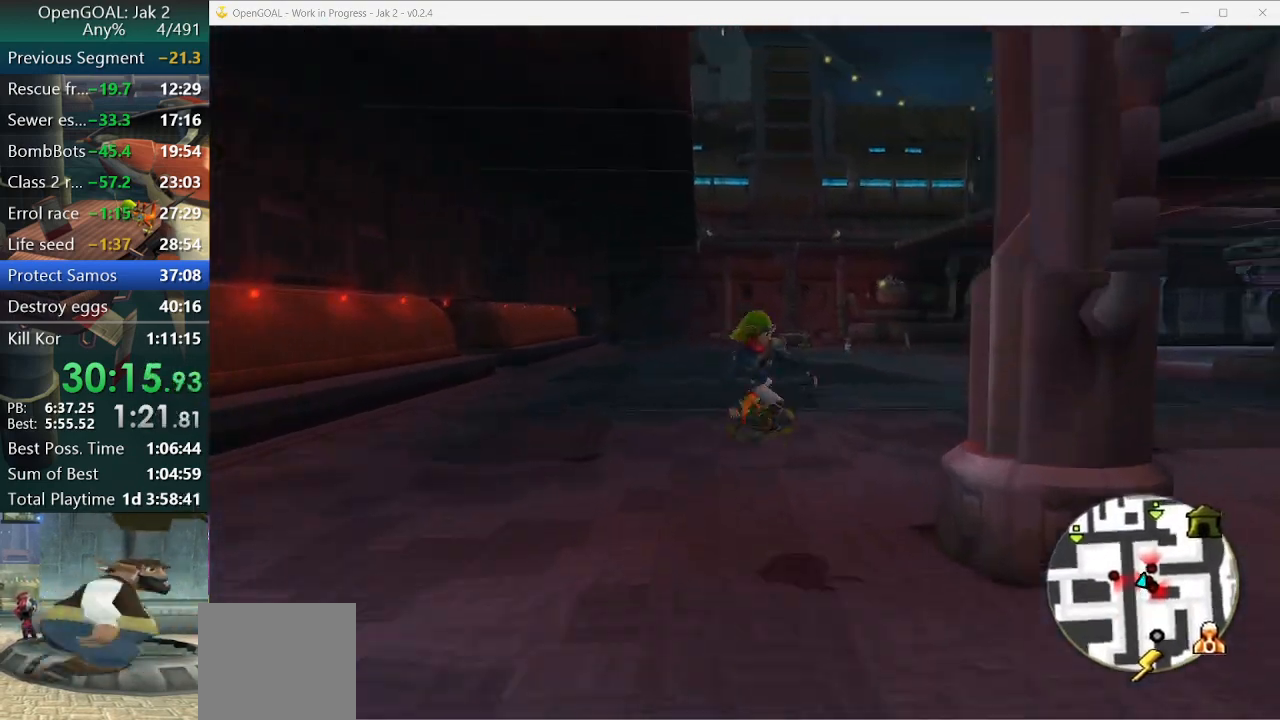
{"buttons": ["CROSS"], "left_stick": "center", "right_stick": "center", "events": [[400, "left_stick", "center"], [500, "CROSS", "down"]]}
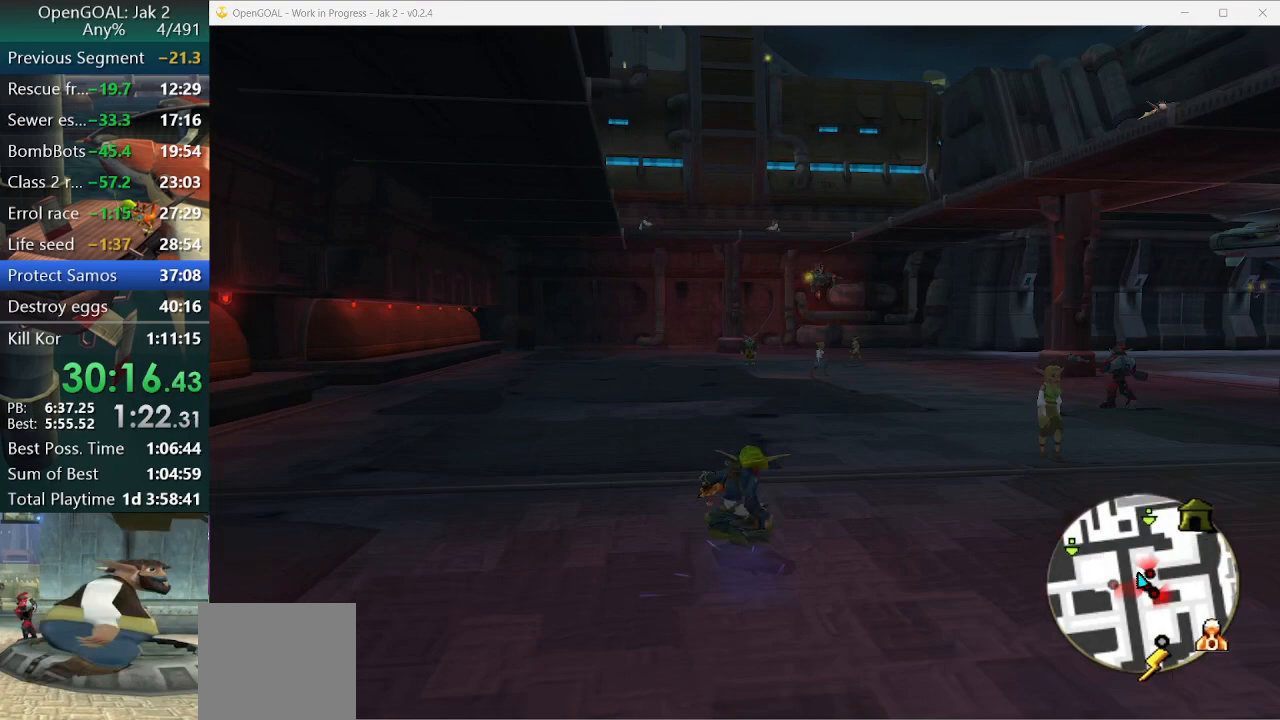
{"buttons": ["L1"], "left_stick": "up", "right_stick": "center", "events": [[67, "L1", "down"], [100, "left_stick", "up-left"], [133, "CROSS", "up"], [300, "L1", "up"], [300, "left_stick", "up"], [367, "L1", "down"], [433, "L1", "up"], [500, "L1", "down"]]}
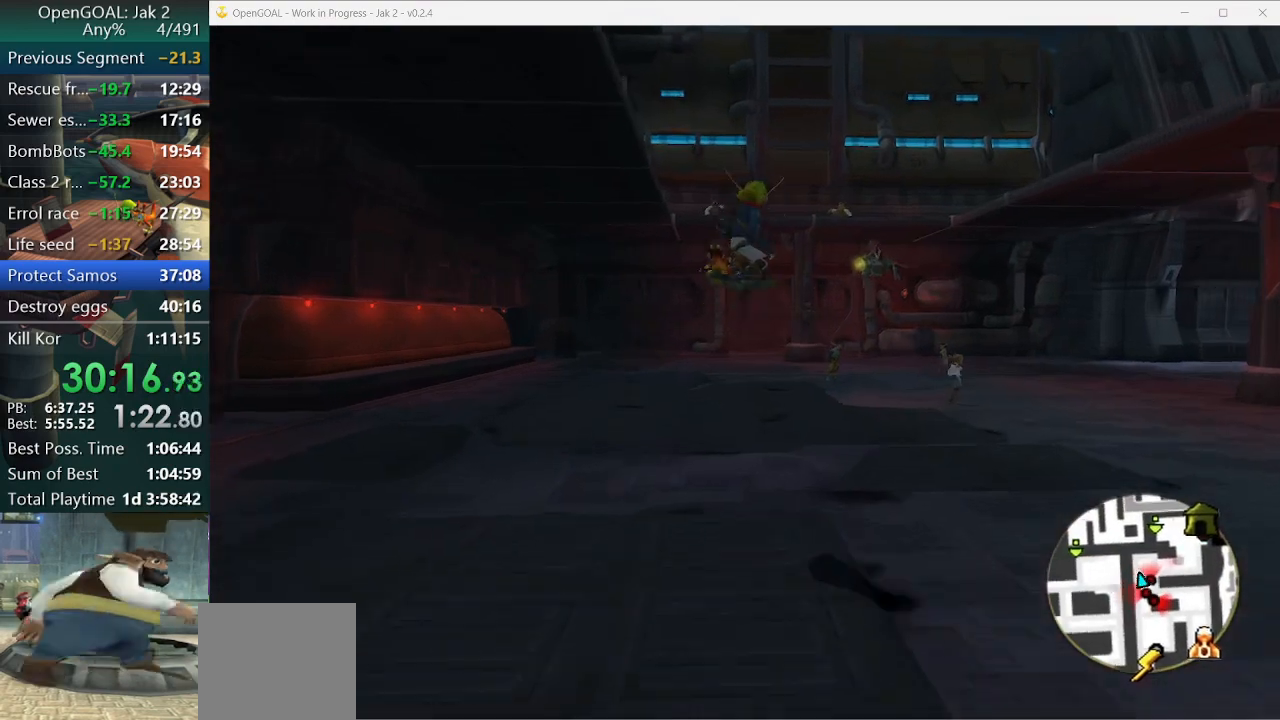
{"buttons": ["L1"], "left_stick": "up", "right_stick": "center", "events": [[100, "L1", "up"], [167, "L1", "down"], [233, "L1", "up"], [333, "L1", "down"], [433, "L1", "up"], [467, "L1", "down"]]}
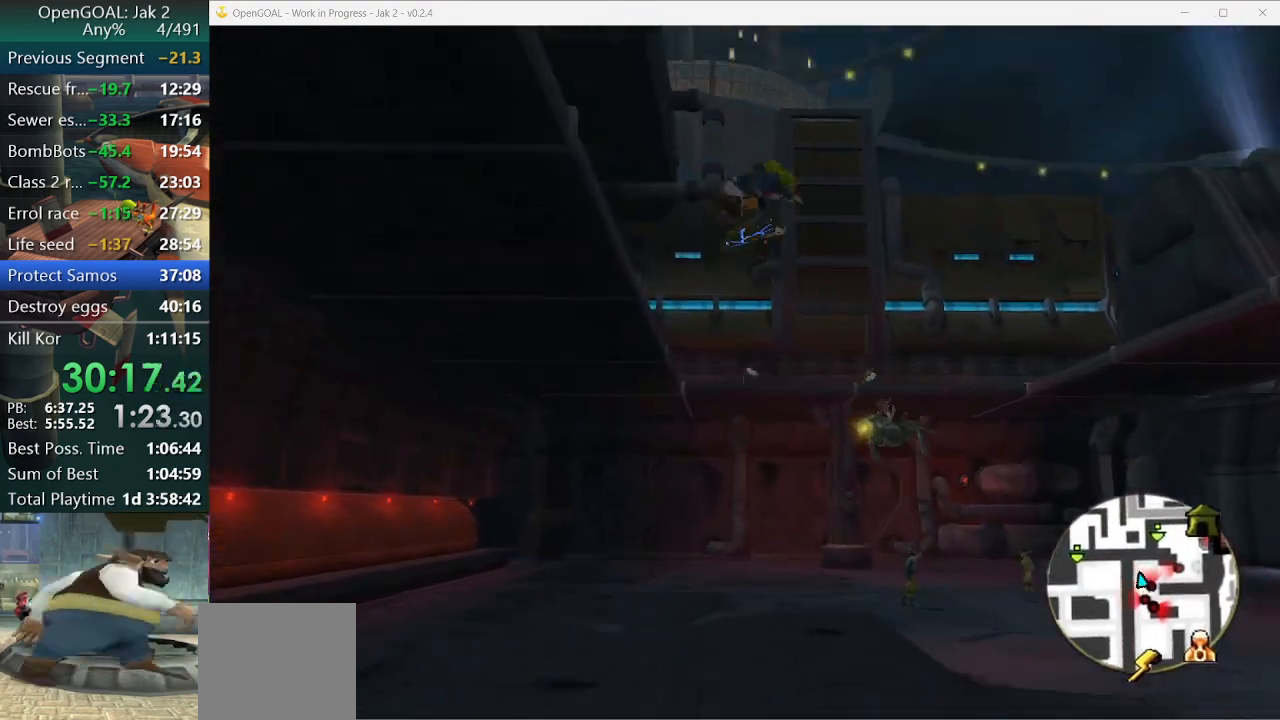
{"buttons": ["L1"], "left_stick": "up", "right_stick": "center", "events": [[67, "L1", "up"], [167, "L1", "down"], [200, "L1", "up"], [267, "L1", "down"], [333, "L1", "up"], [400, "L1", "down"], [433, "L1", "up"], [500, "L1", "down"]]}
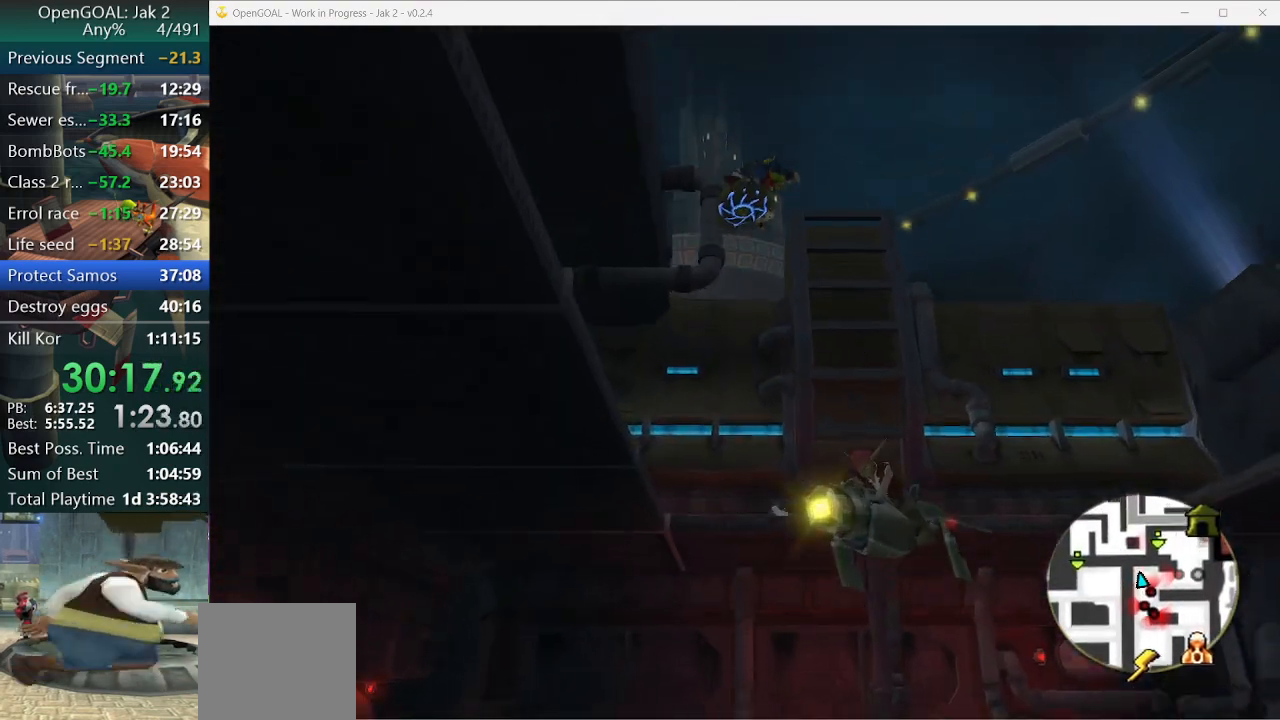
{"buttons": [], "left_stick": "up", "right_stick": "center"}
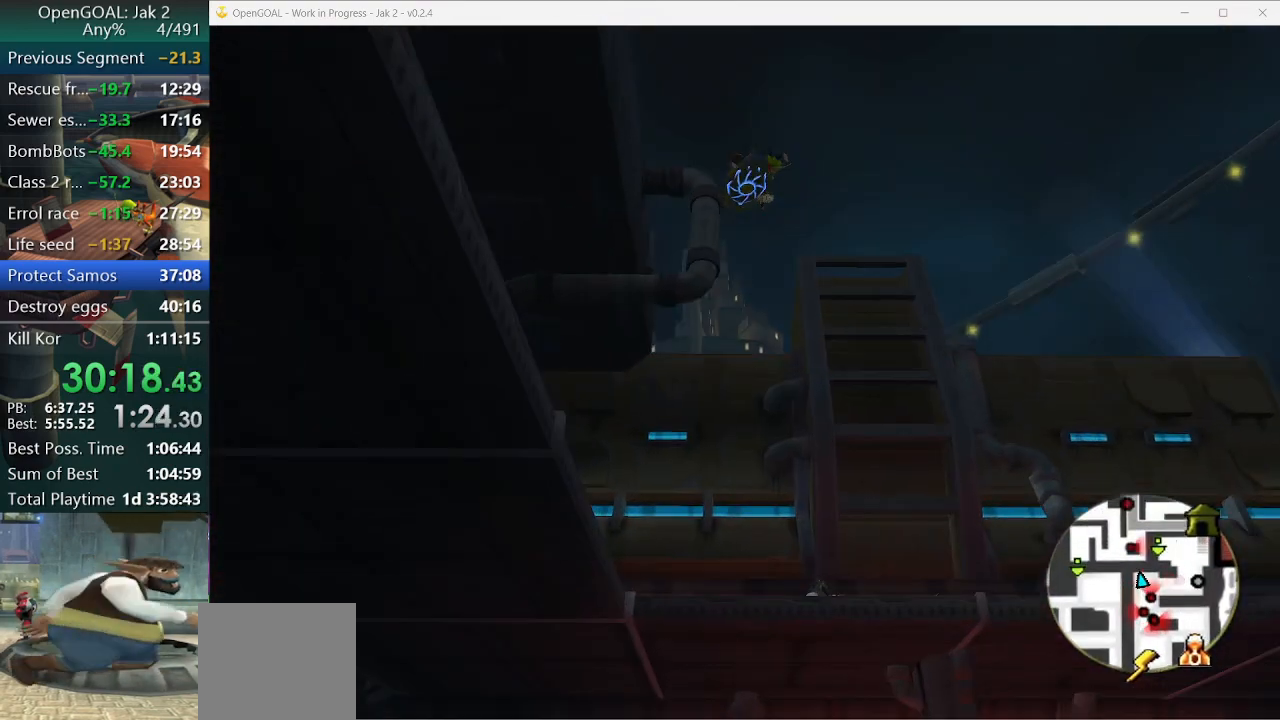
{"buttons": ["L1"], "left_stick": "up", "right_stick": "center", "events": [[33, "L1", "down"], [100, "L1", "up"], [133, "L1", "down"], [200, "L1", "up"], [233, "L1", "down"], [300, "L1", "up"], [367, "L1", "down"], [433, "L1", "up"], [467, "L1", "down"]]}
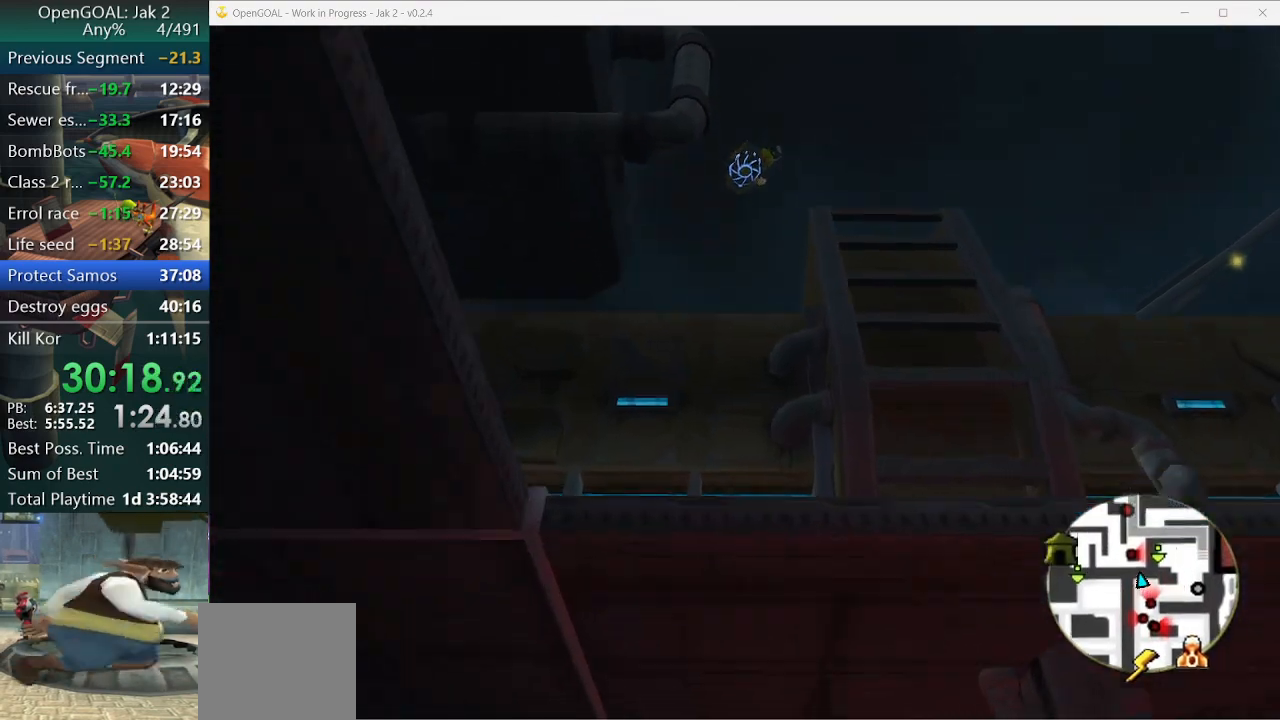
{"buttons": [], "left_stick": "up", "right_stick": "center", "events": [[33, "L1", "up"], [100, "L1", "down"], [133, "L1", "up"], [200, "L1", "down"], [267, "L1", "up"], [333, "L1", "down"], [400, "L1", "up"], [433, "L1", "down"], [500, "L1", "up"]]}
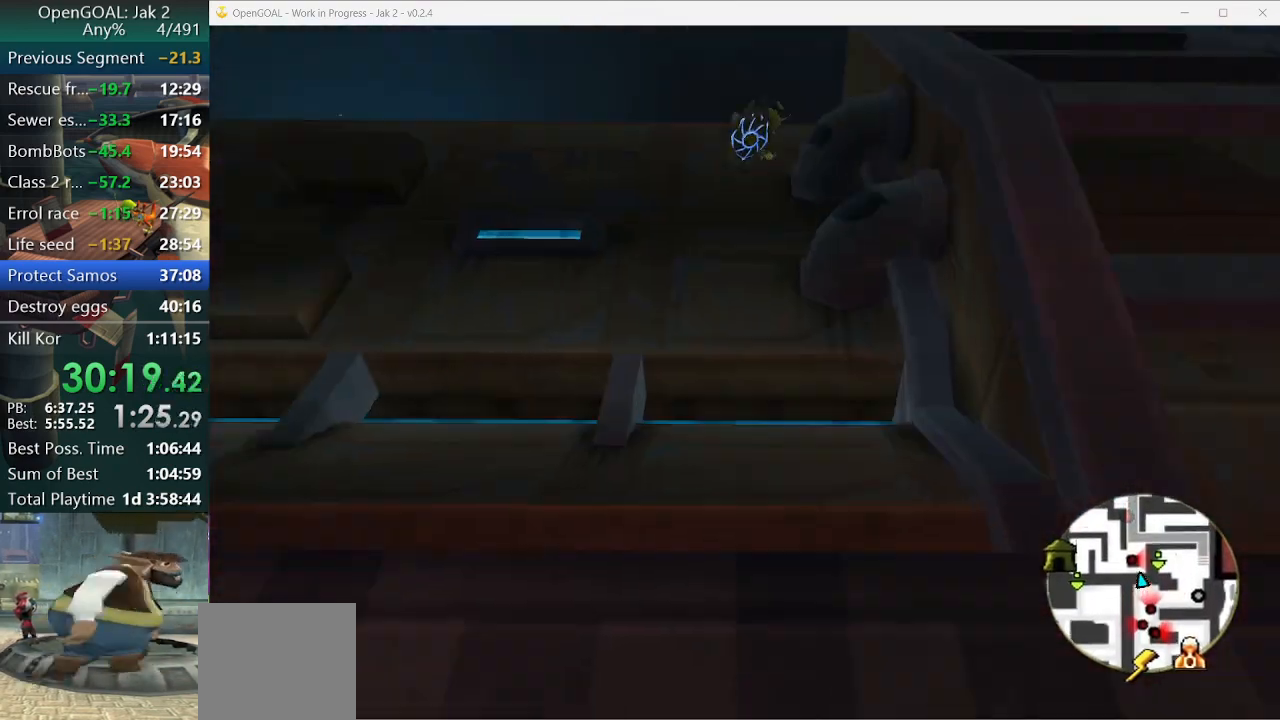
{"buttons": ["L1"], "left_stick": "up", "right_stick": "center", "events": [[67, "L1", "down"], [133, "L1", "up"], [200, "L1", "down"], [267, "L1", "up"], [333, "L1", "down"], [400, "L1", "up"], [467, "L1", "down"]]}
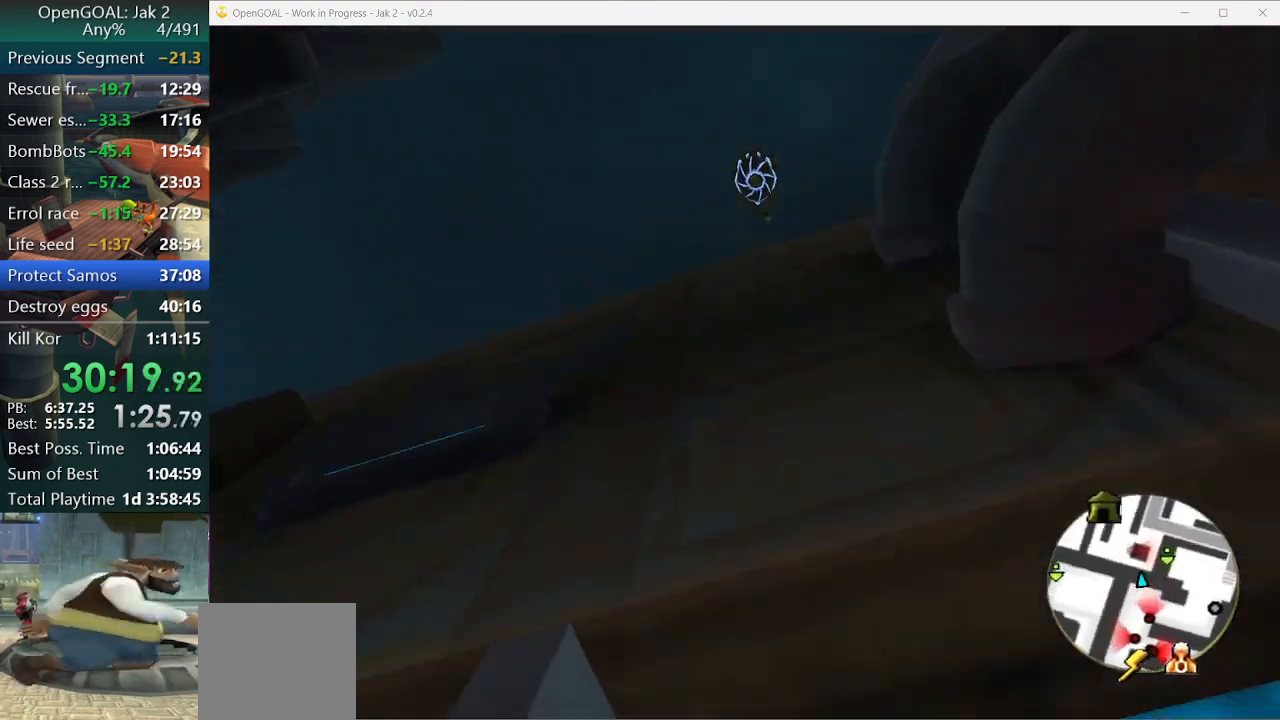
{"buttons": [], "left_stick": "up", "right_stick": "center", "events": [[33, "L1", "up"], [100, "L1", "down"], [167, "L1", "up"], [233, "L1", "down"], [300, "L1", "up"], [333, "L1", "down"], [400, "L1", "up"]]}
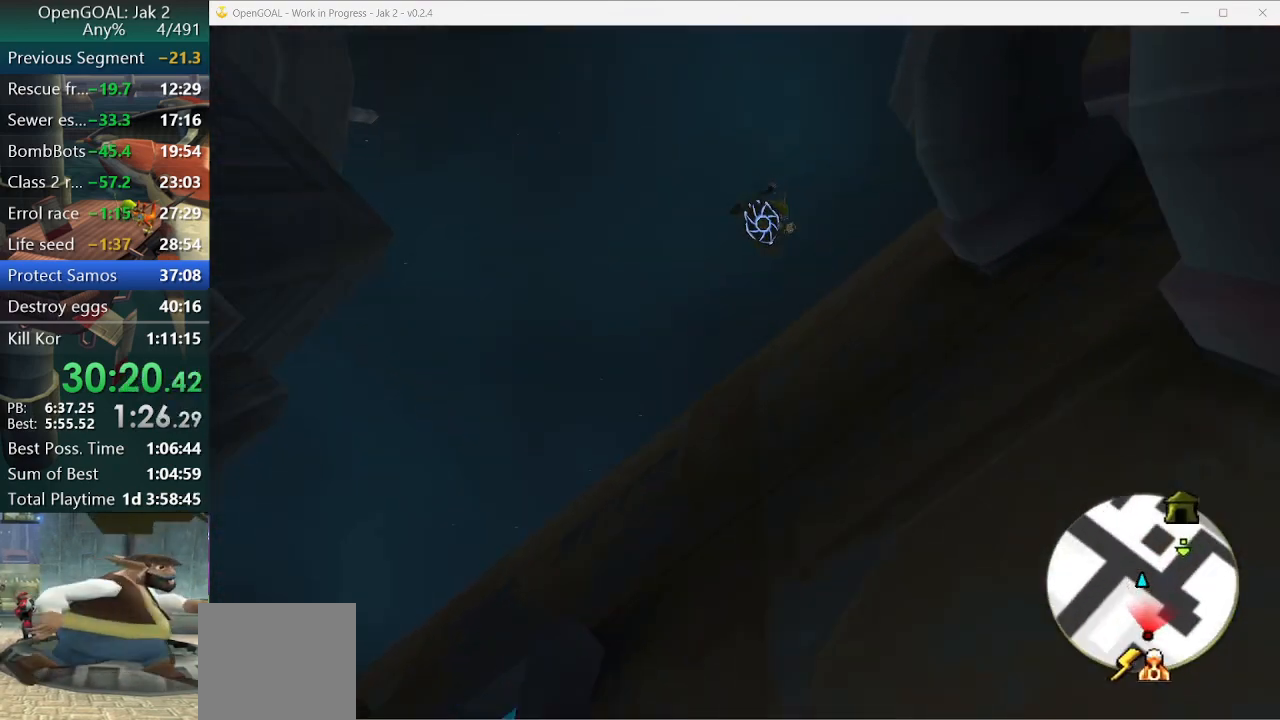
{"buttons": [], "left_stick": "up-right", "right_stick": "center", "events": [[33, "L1", "down"], [100, "left_stick", "up-right"], [133, "R2", "down"], [200, "L1", "up"], [200, "R2", "up"]]}
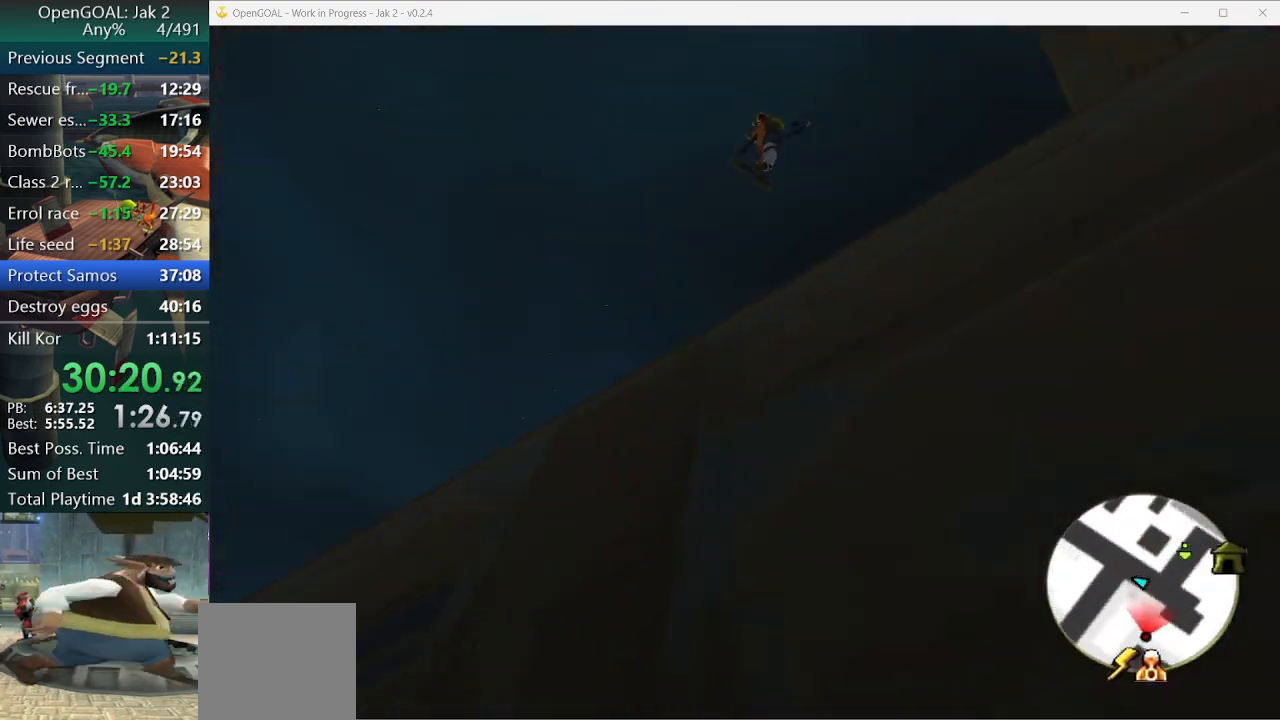
{"buttons": [], "left_stick": "up", "right_stick": "center", "events": [[367, "left_stick", "up"]]}
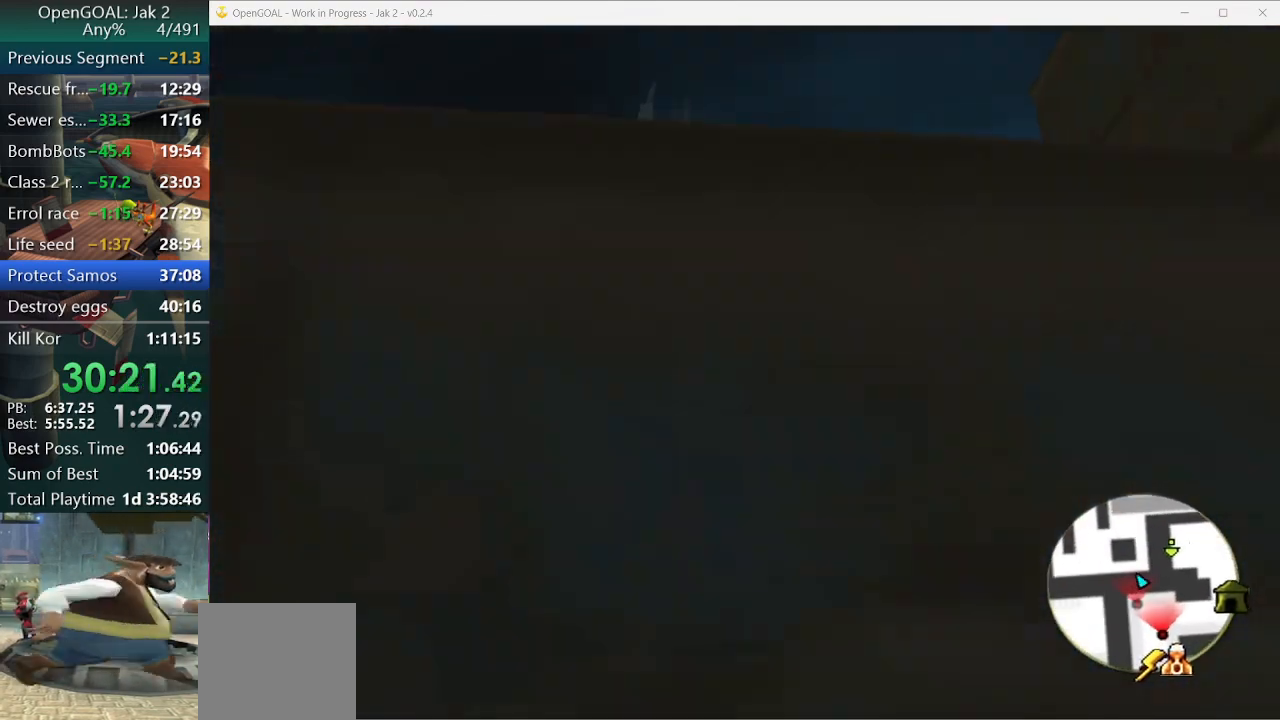
{"buttons": [], "left_stick": "up-left", "right_stick": "center", "events": [[433, "R2", "down"], [467, "left_stick", "up-left"], [500, "R2", "up"]]}